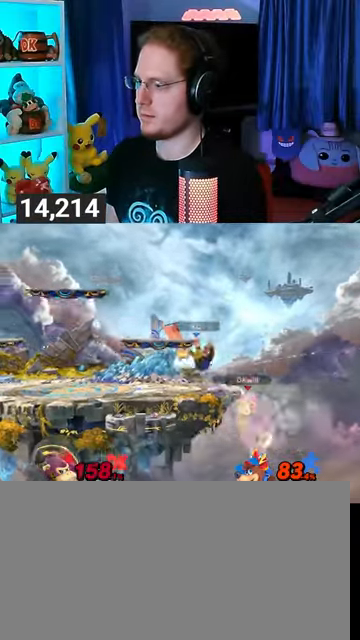
Gameplay with a controller (Nintendo layout); each line is a JSON object with the inputs held at the frame after it. "events" lists button and stick changes between this image and that frame as [ms after this image, input, new state], when the widget could be followed in between. Not read: L3 R3.
{"buttons": [], "left_stick": "center", "right_stick": "center", "events": []}
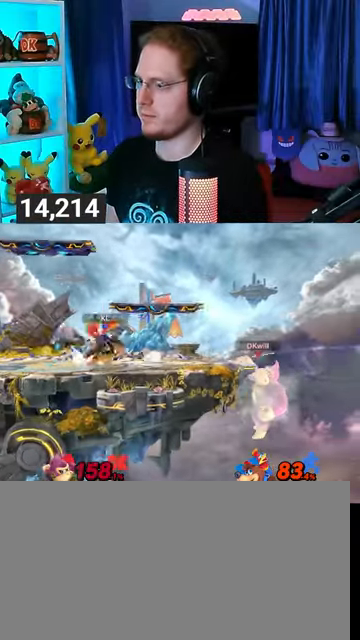
{"buttons": [], "left_stick": "center", "right_stick": "center", "events": []}
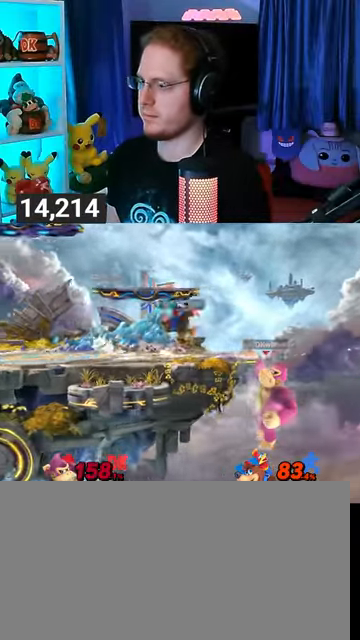
{"buttons": [], "left_stick": "center", "right_stick": "center", "events": []}
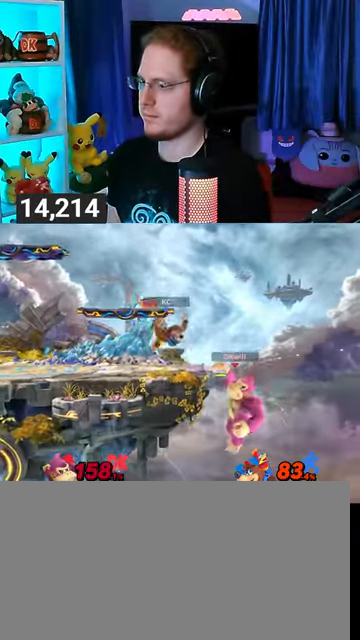
{"buttons": [], "left_stick": "left", "right_stick": "center", "events": [[167, "left_stick", "left"]]}
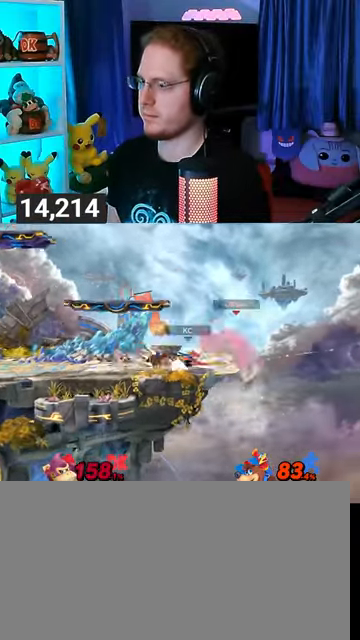
{"buttons": [], "left_stick": "left", "right_stick": "center", "events": [[67, "left_stick", "up-left"], [200, "B", "down"], [267, "B", "up"], [300, "B", "down"], [300, "left_stick", "left"], [367, "B", "up"]]}
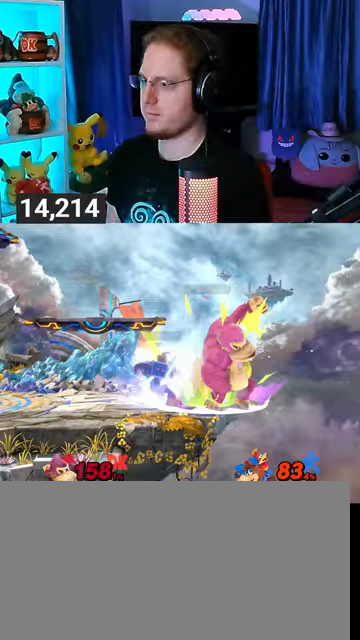
{"buttons": ["Y"], "left_stick": "left", "right_stick": "center", "events": [[167, "Y", "down"]]}
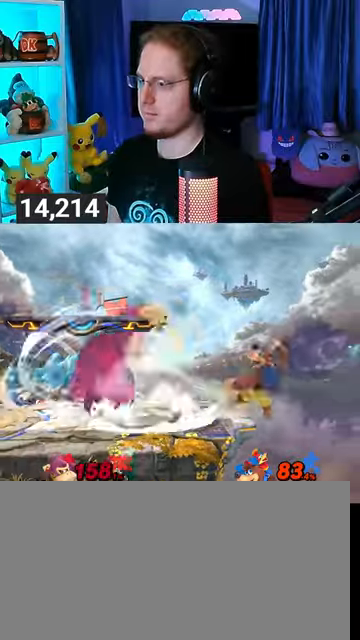
{"buttons": ["Y"], "left_stick": "down", "right_stick": "center", "events": [[267, "Y", "up"], [267, "left_stick", "down"], [333, "left_stick", "up-right"], [367, "Y", "down"], [400, "left_stick", "left"], [500, "left_stick", "down"]]}
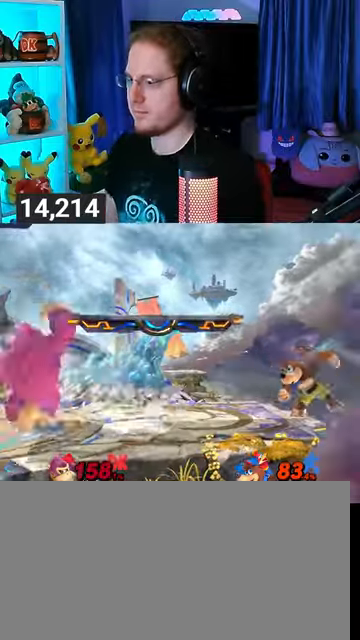
{"buttons": ["Y"], "left_stick": "center", "right_stick": "center", "events": [[33, "Y", "up"], [33, "left_stick", "left"], [67, "Y", "down"], [400, "left_stick", "center"]]}
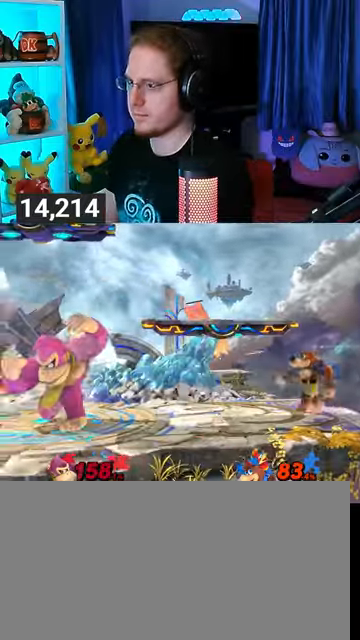
{"buttons": [], "left_stick": "left", "right_stick": "center", "events": [[267, "Y", "up"], [300, "left_stick", "left"]]}
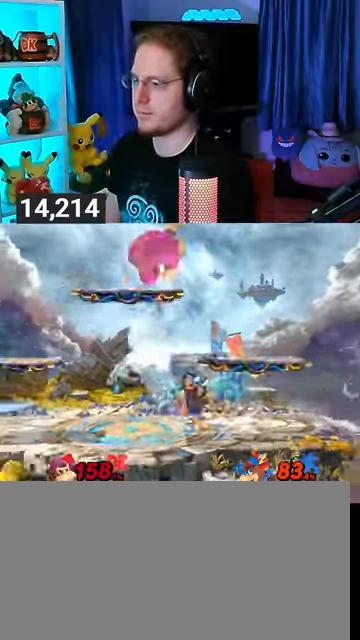
{"buttons": ["X"], "left_stick": "right", "right_stick": "center", "events": [[133, "left_stick", "down-left"], [433, "X", "down"], [467, "left_stick", "right"]]}
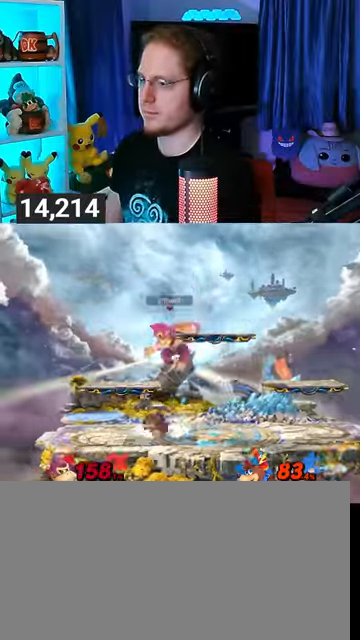
{"buttons": ["R1"], "left_stick": "center", "right_stick": "center", "events": [[133, "X", "up"], [467, "left_stick", "center"], [500, "R1", "down"]]}
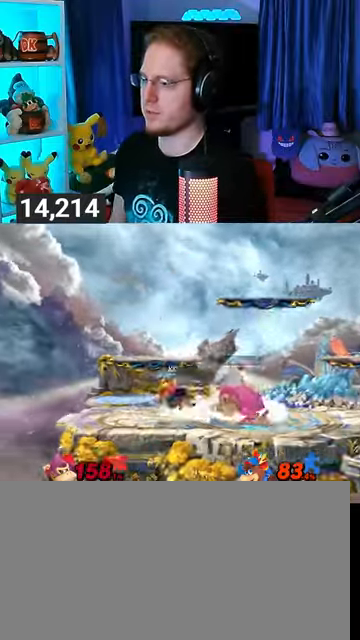
{"buttons": [], "left_stick": "center", "right_stick": "center", "events": [[67, "left_stick", "right"], [333, "left_stick", "center"], [500, "R1", "up"]]}
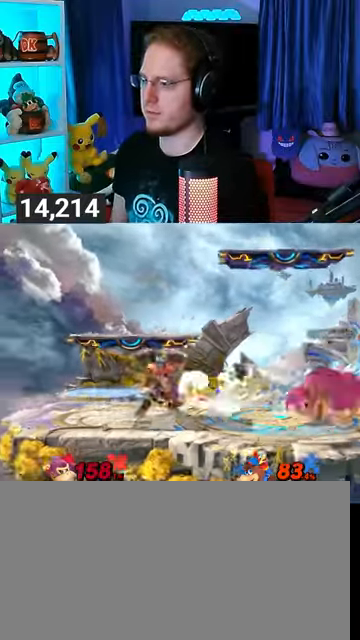
{"buttons": [], "left_stick": "center", "right_stick": "center", "events": [[200, "B", "down"], [233, "B", "up"], [333, "R1", "down"], [400, "R1", "up"]]}
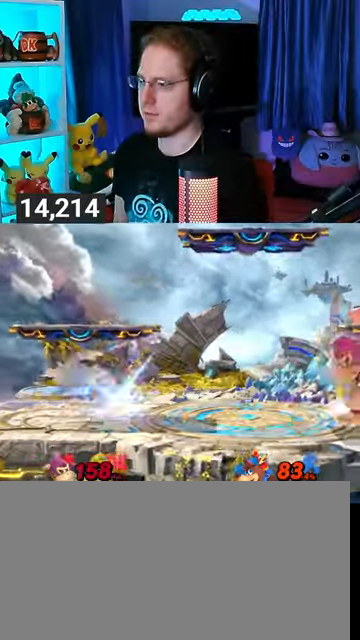
{"buttons": [], "left_stick": "left", "right_stick": "center", "events": [[67, "left_stick", "right"], [267, "left_stick", "center"], [367, "left_stick", "left"]]}
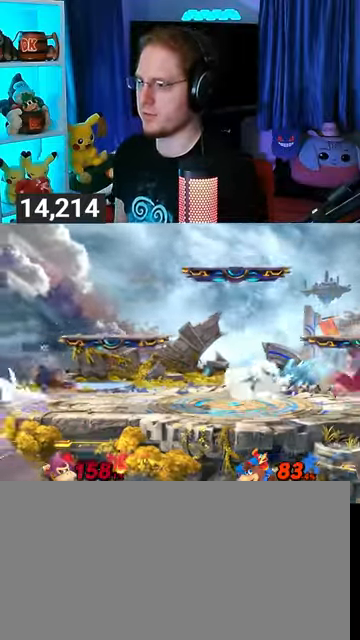
{"buttons": ["R1"], "left_stick": "right", "right_stick": "center", "events": [[200, "left_stick", "right"], [433, "R1", "down"]]}
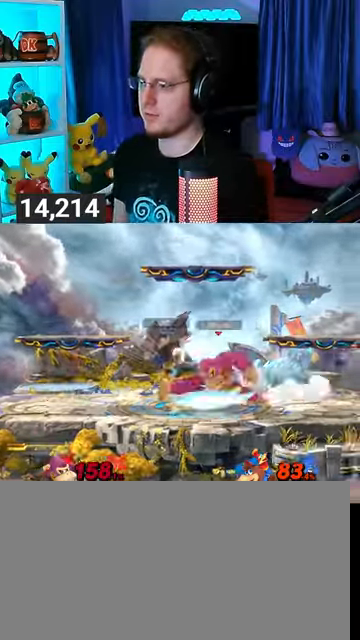
{"buttons": [], "left_stick": "left", "right_stick": "center", "events": [[167, "left_stick", "center"], [300, "R1", "up"], [467, "left_stick", "left"]]}
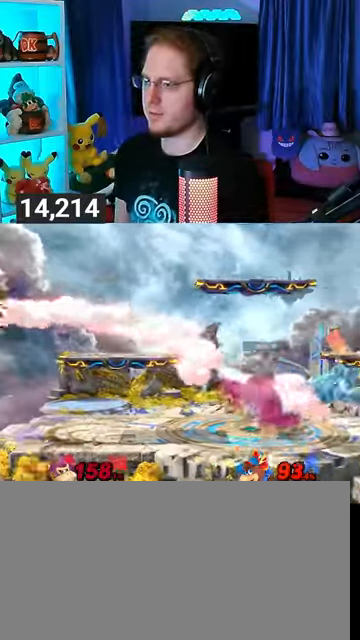
{"buttons": [], "left_stick": "right", "right_stick": "center", "events": [[433, "left_stick", "right"], [467, "Y", "down"], [500, "Y", "up"]]}
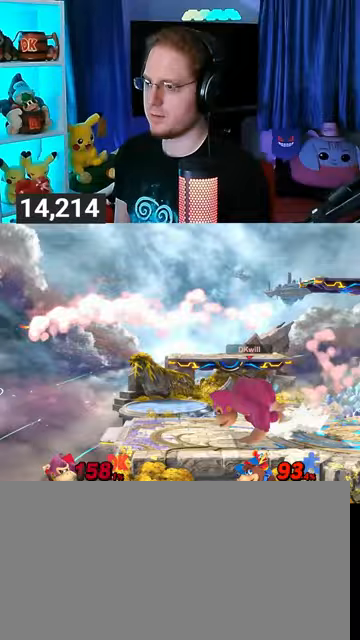
{"buttons": [], "left_stick": "center", "right_stick": "center", "events": [[500, "left_stick", "center"]]}
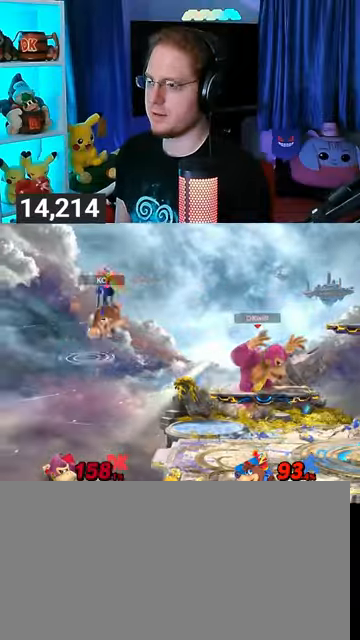
{"buttons": [], "left_stick": "right", "right_stick": "center", "events": [[467, "left_stick", "right"]]}
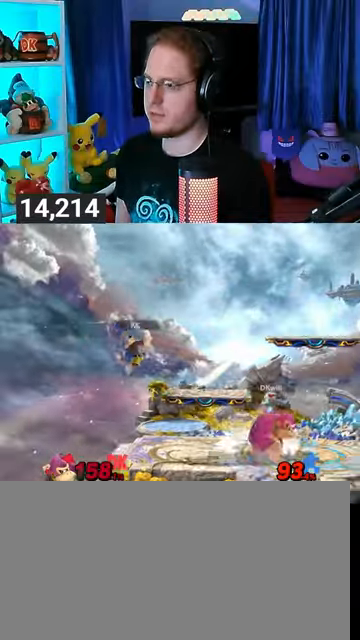
{"buttons": ["B"], "left_stick": "down", "right_stick": "center", "events": [[100, "left_stick", "center"], [167, "left_stick", "left"], [467, "left_stick", "down"], [500, "B", "down"]]}
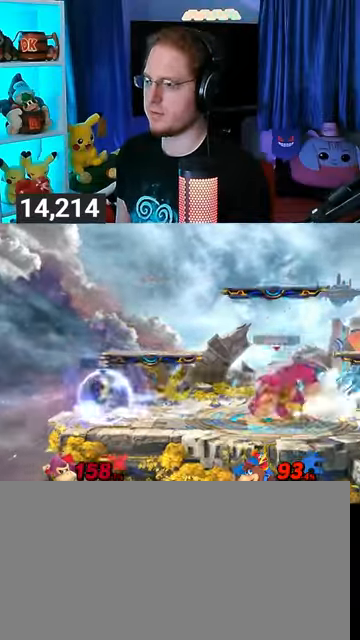
{"buttons": [], "left_stick": "down", "right_stick": "center", "events": [[33, "B", "up"]]}
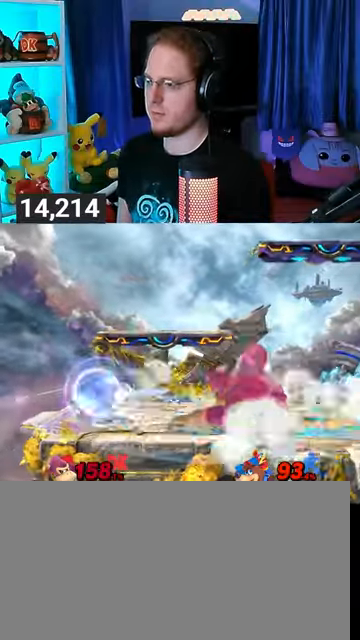
{"buttons": [], "left_stick": "left", "right_stick": "center", "events": [[167, "left_stick", "center"], [467, "left_stick", "left"]]}
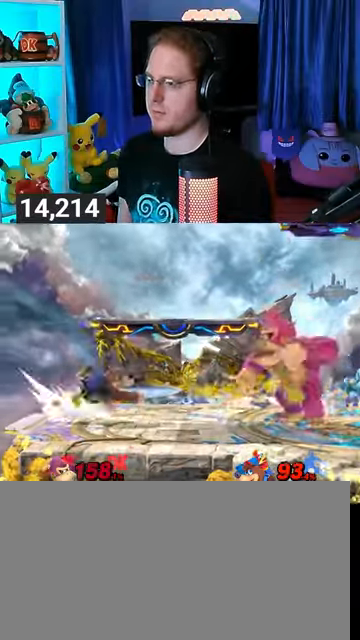
{"buttons": [], "left_stick": "center", "right_stick": "center", "events": [[33, "right_stick", "left"], [100, "right_stick", "center"], [167, "Y", "down"], [500, "Y", "up"], [500, "left_stick", "center"]]}
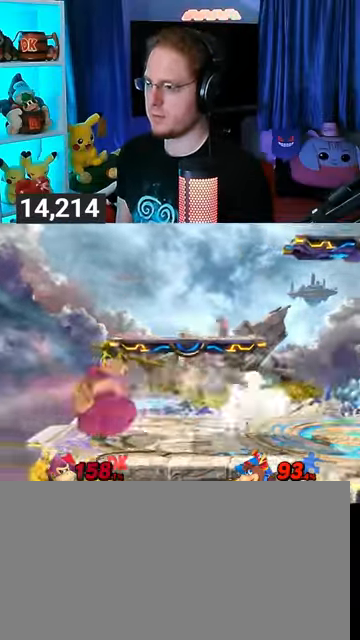
{"buttons": [], "left_stick": "center", "right_stick": "center", "events": [[167, "Y", "down"], [367, "Y", "up"]]}
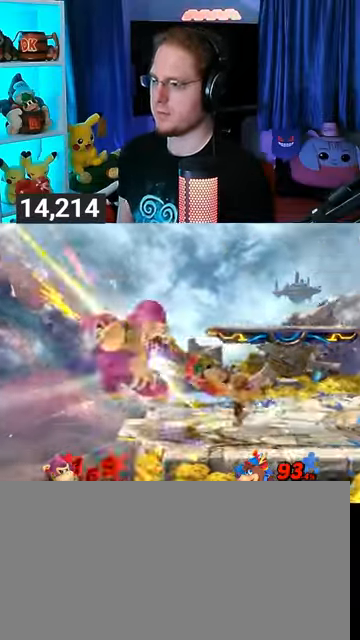
{"buttons": [], "left_stick": "right", "right_stick": "center", "events": [[167, "left_stick", "right"]]}
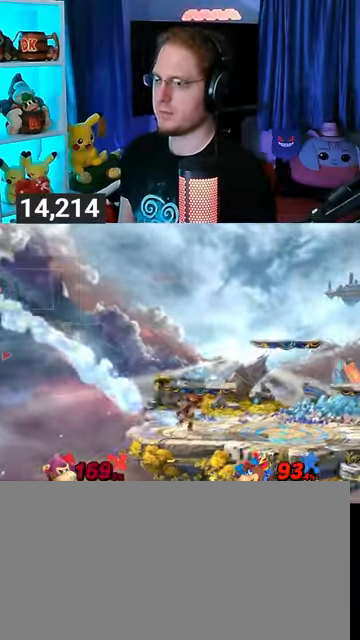
{"buttons": [], "left_stick": "right", "right_stick": "center", "events": []}
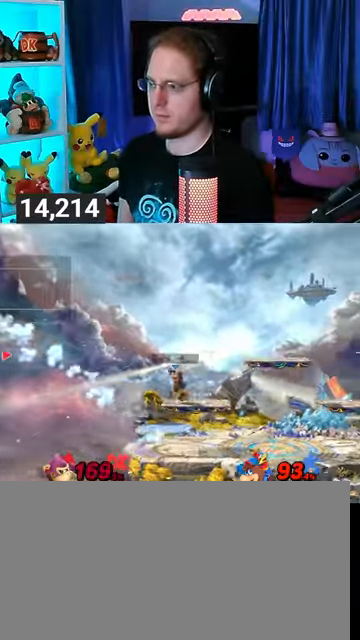
{"buttons": [], "left_stick": "right", "right_stick": "center", "events": []}
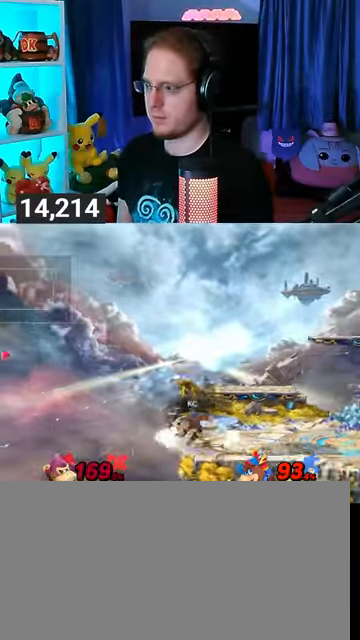
{"buttons": ["Y"], "left_stick": "right", "right_stick": "center", "events": [[167, "Y", "down"], [233, "Y", "up"], [333, "Y", "down"], [400, "Y", "up"], [500, "Y", "down"]]}
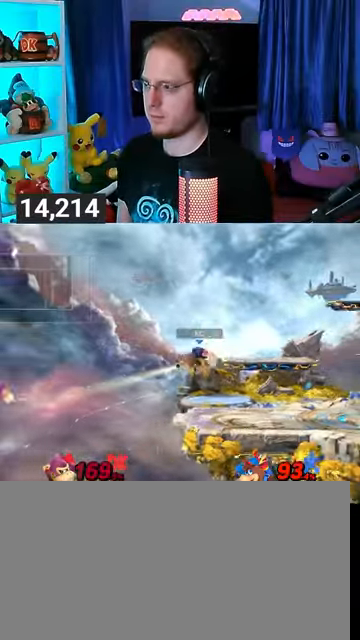
{"buttons": [], "left_stick": "right", "right_stick": "center", "events": [[67, "Y", "up"], [133, "Y", "down"], [167, "left_stick", "down-right"], [233, "Y", "up"], [300, "left_stick", "up-right"], [433, "B", "down"], [500, "B", "up"], [500, "left_stick", "right"]]}